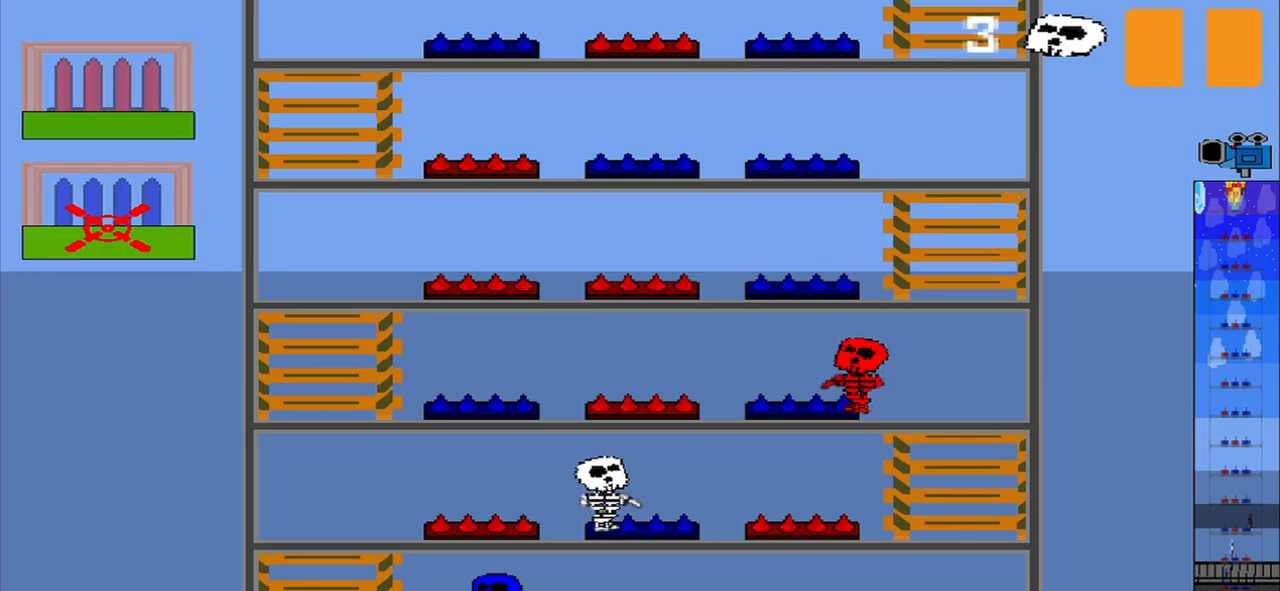
Gameplay with a controller (PlayStation layout); each line is a JSON object with the inputs held at the frame after it. "events" lists button and stick changes between this image and that frame as [ms after this image, input, new state], when the widget could be followed in between. Not read: L3 R3 right_stick.
{"buttons": [], "left_stick": "center", "events": []}
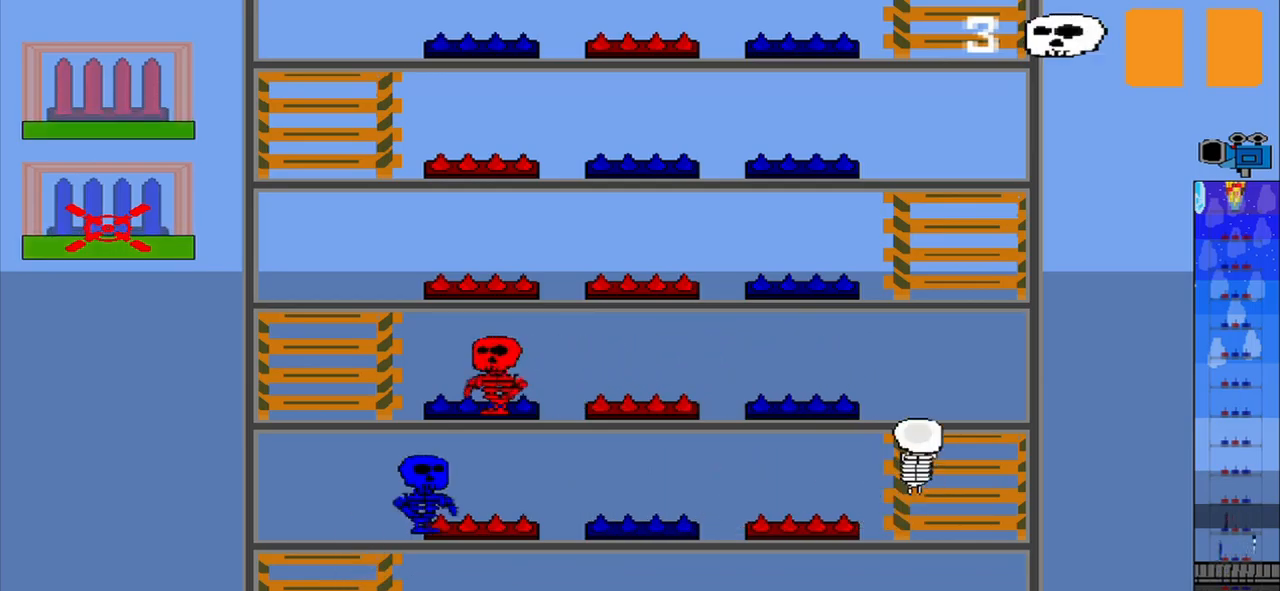
{"buttons": [], "left_stick": "center", "events": [[333, "left_stick", "down-left"], [417, "left_stick", "center"]]}
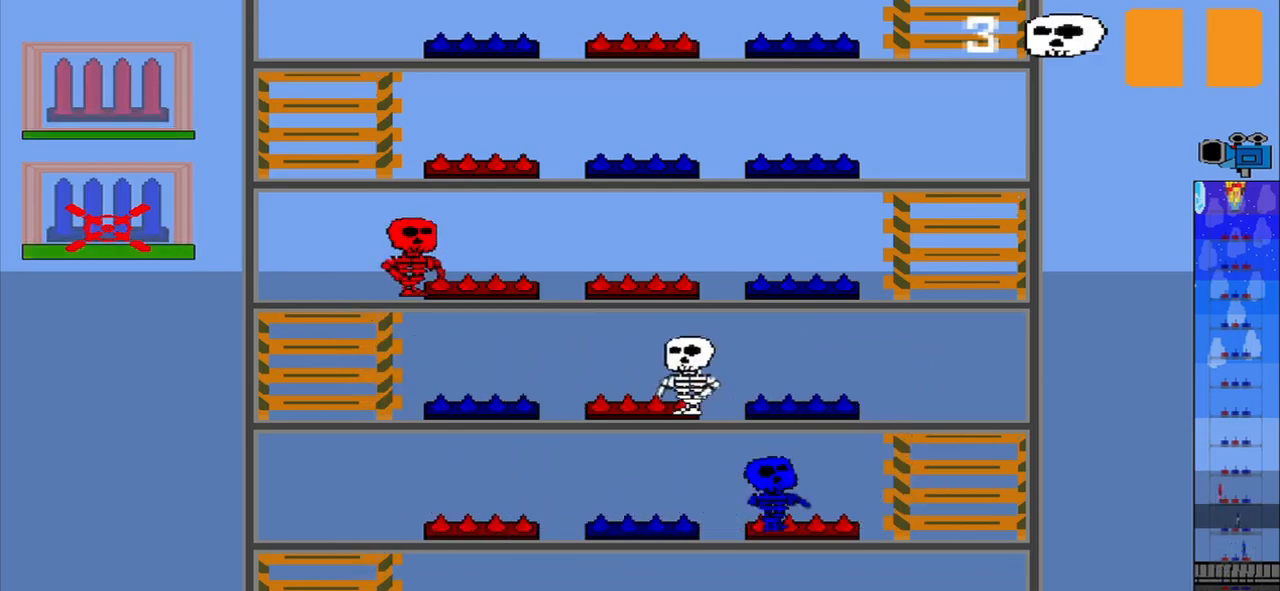
{"buttons": [], "left_stick": "center", "events": [[167, "left_stick", "up"], [417, "left_stick", "center"]]}
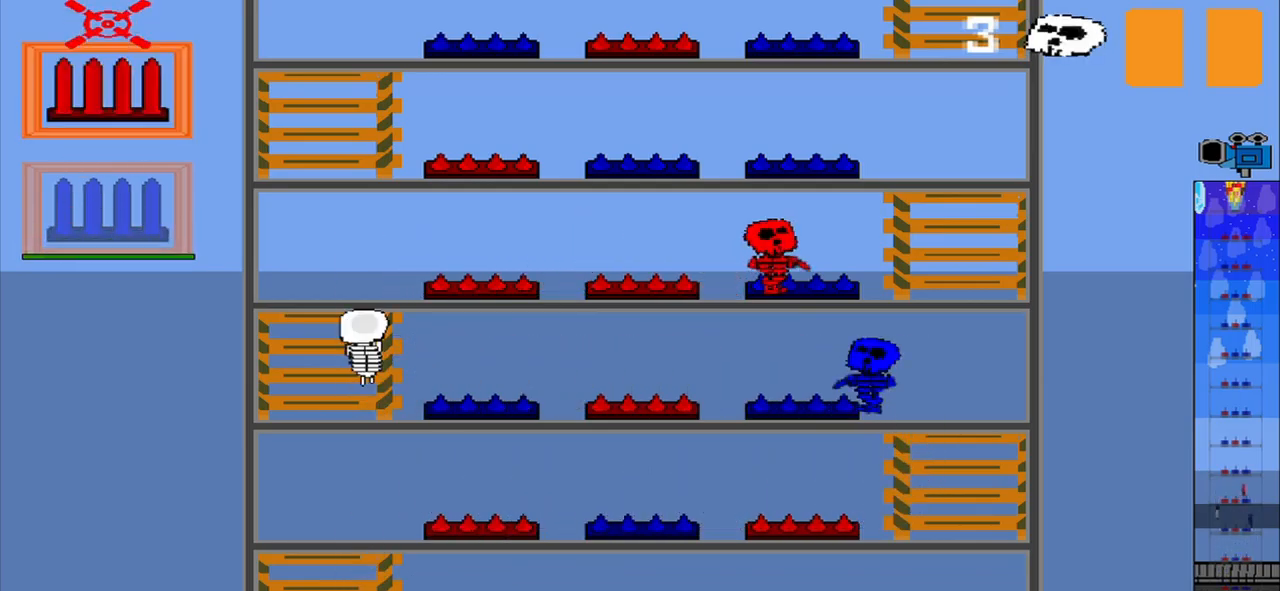
{"buttons": [], "left_stick": "center", "events": [[375, "CROSS", "down"], [500, "CROSS", "up"]]}
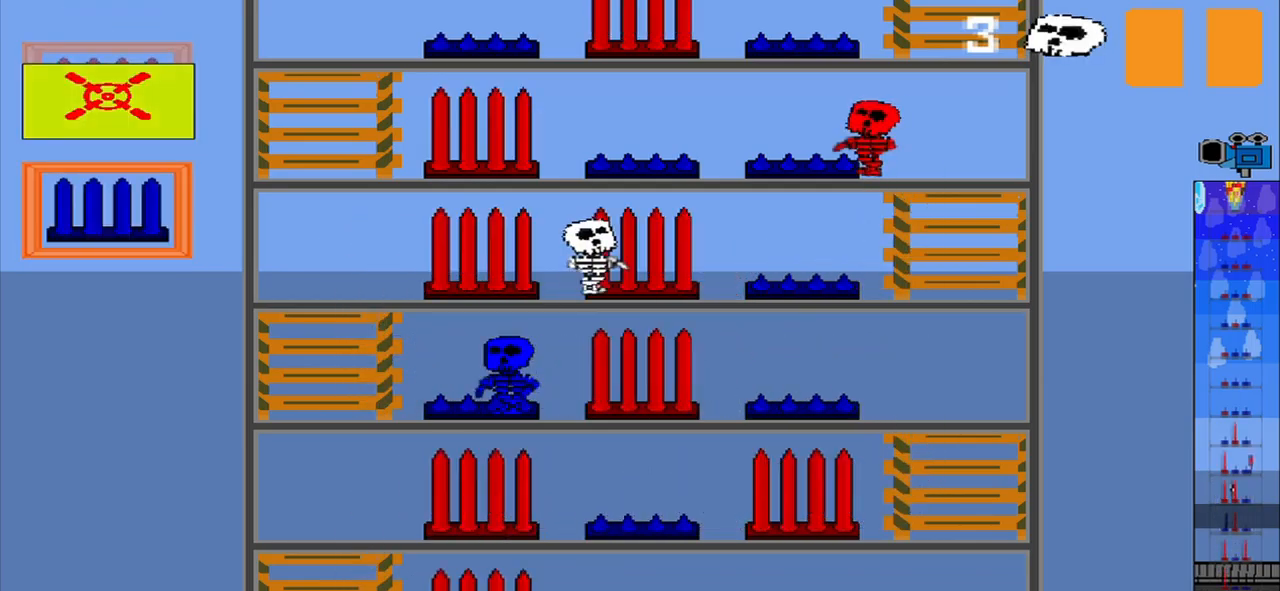
{"buttons": [], "left_stick": "down", "events": [[417, "left_stick", "down"]]}
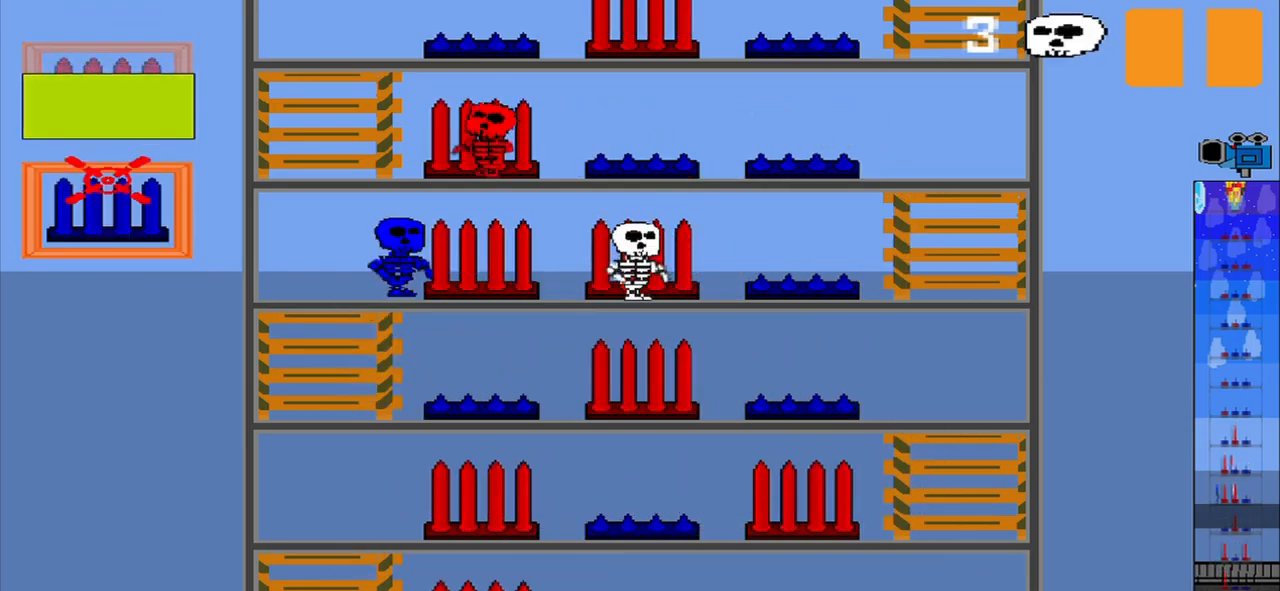
{"buttons": [], "left_stick": "center", "events": [[83, "left_stick", "center"]]}
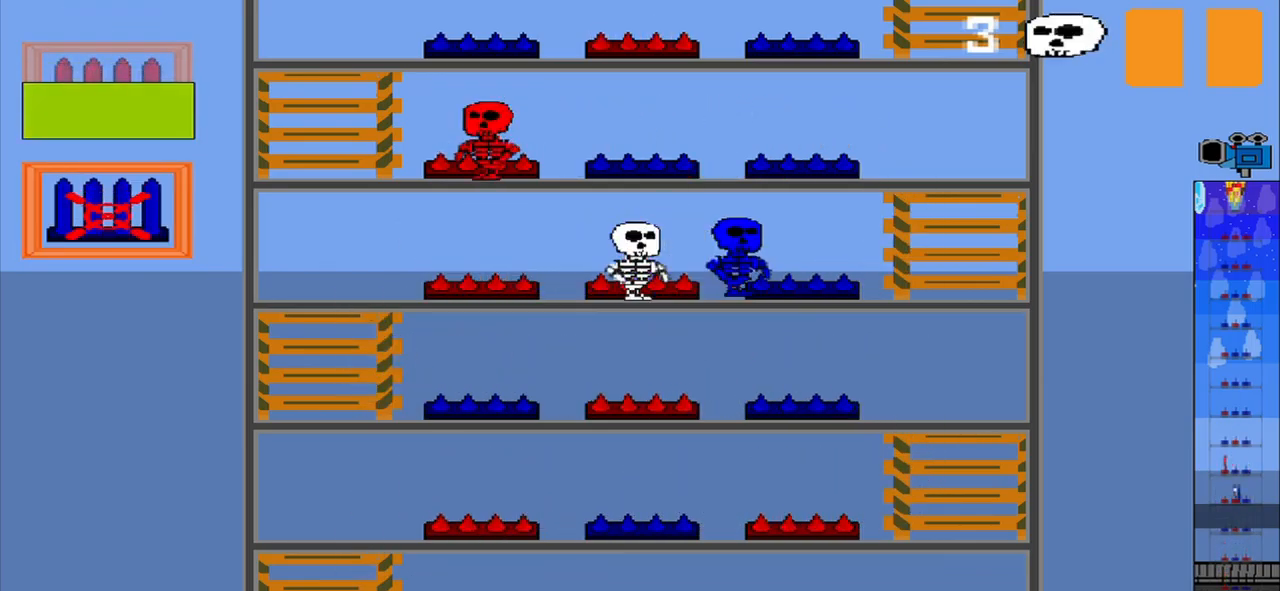
{"buttons": ["R1"], "left_stick": "center", "events": [[167, "CROSS", "down"], [333, "CROSS", "up"], [500, "R1", "down"]]}
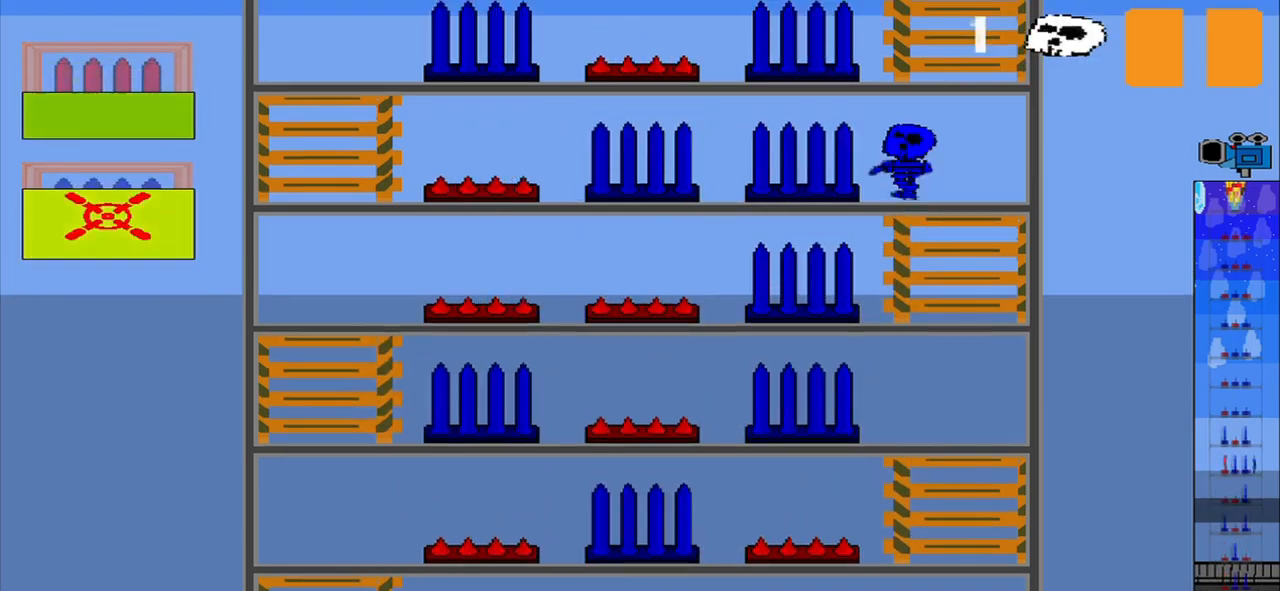
{"buttons": ["R1"], "left_stick": "up-right"}
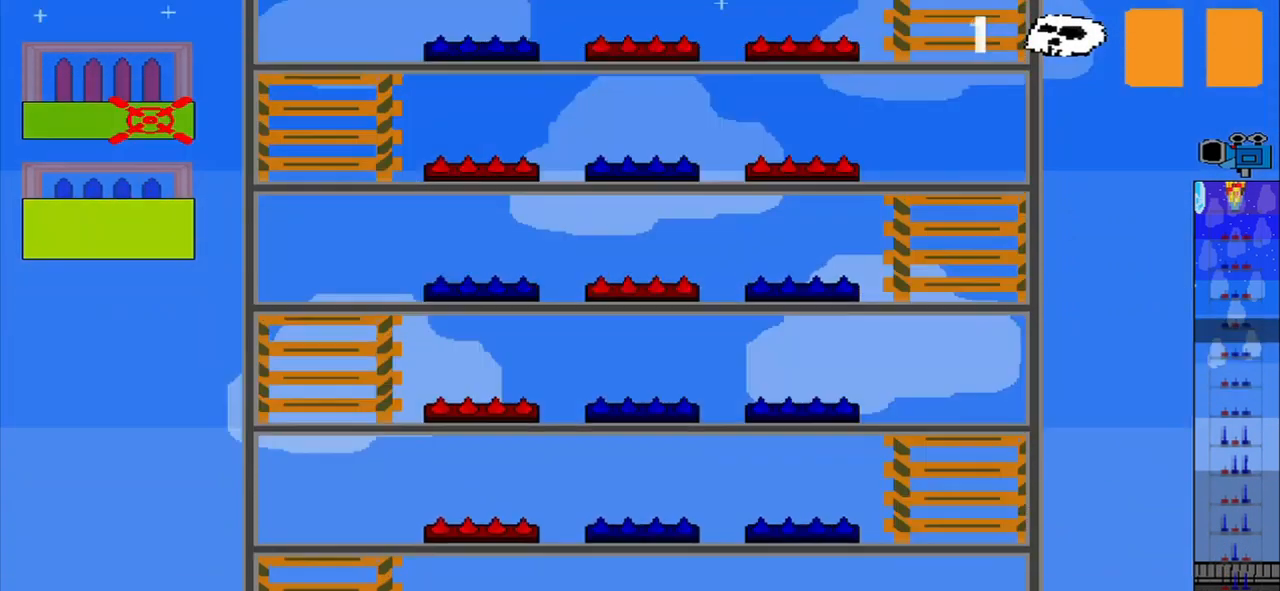
{"buttons": ["R1"], "left_stick": "right", "events": [[208, "left_stick", "right"]]}
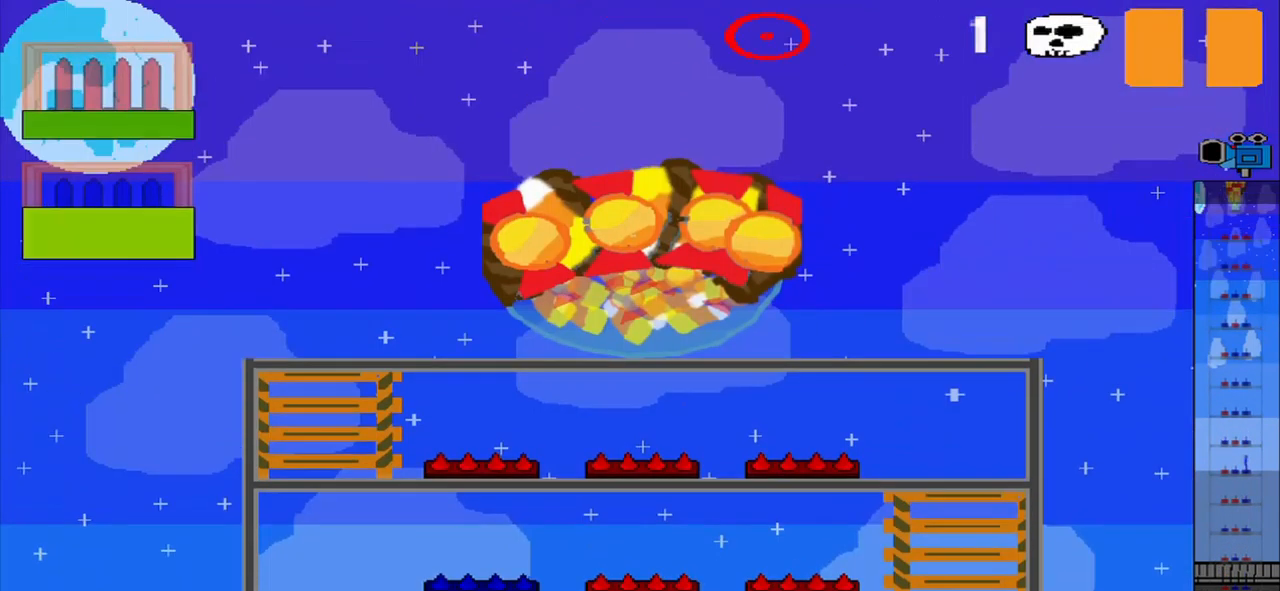
{"buttons": ["R1"], "left_stick": "down-left", "events": [[125, "left_stick", "down"], [208, "left_stick", "down-left"]]}